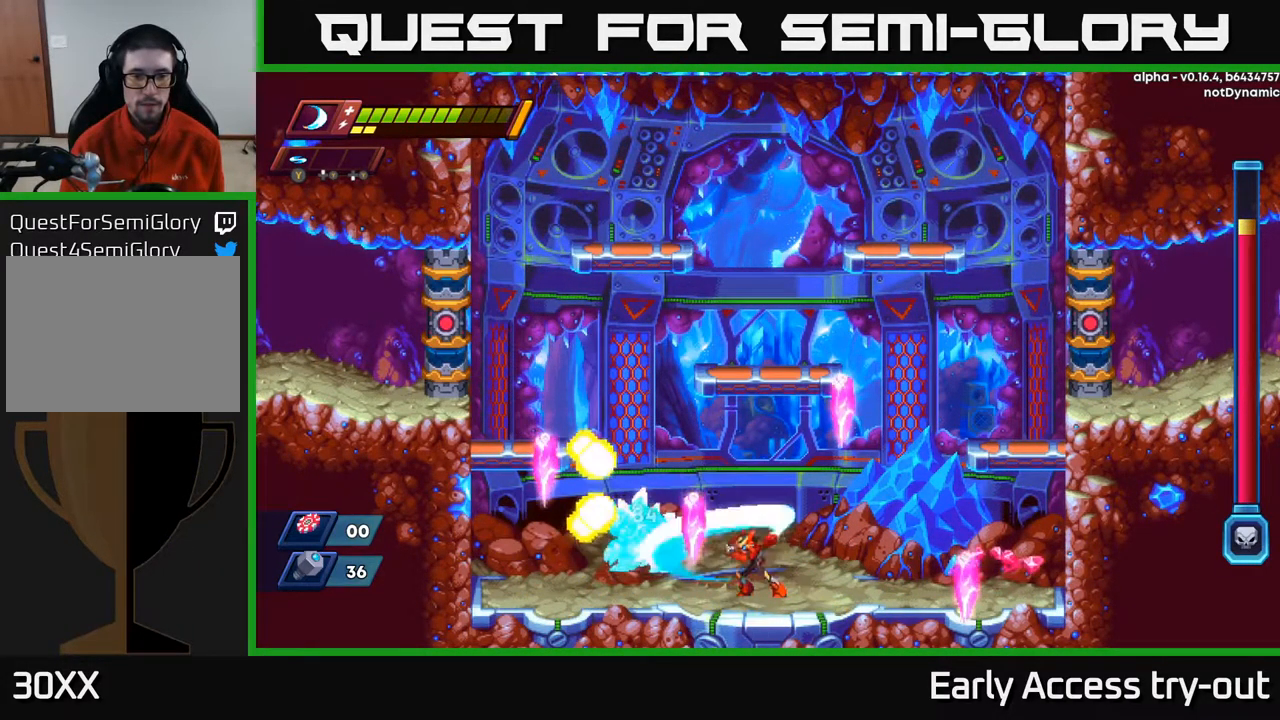
Gameplay with a controller (Xbox layout); each line is a JSON object with the inputs held at the frame after it. "events" lists button and stick changes between this image and that frame as [ms after this image, input, new state], when the widget could be followed in between.
{"buttons": ["A", "DPAD_RIGHT"], "left_stick": "center", "right_stick": "center", "events": [[50, "X", "down"], [150, "X", "up"], [434, "DPAD_RIGHT", "down"], [484, "A", "down"]]}
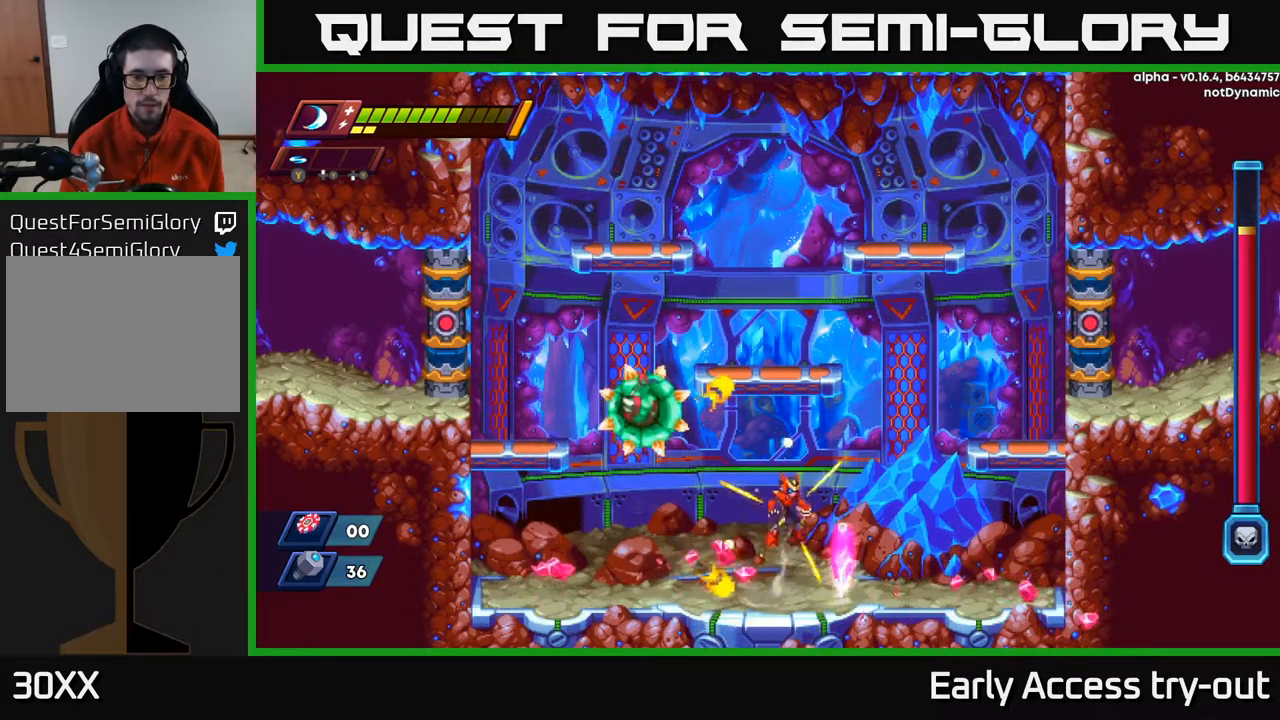
{"buttons": [], "left_stick": "center", "right_stick": "center", "events": [[34, "DPAD_RIGHT", "up"], [67, "DPAD_LEFT", "down"], [134, "A", "up"], [334, "X", "down"], [351, "DPAD_LEFT", "up"], [451, "X", "up"]]}
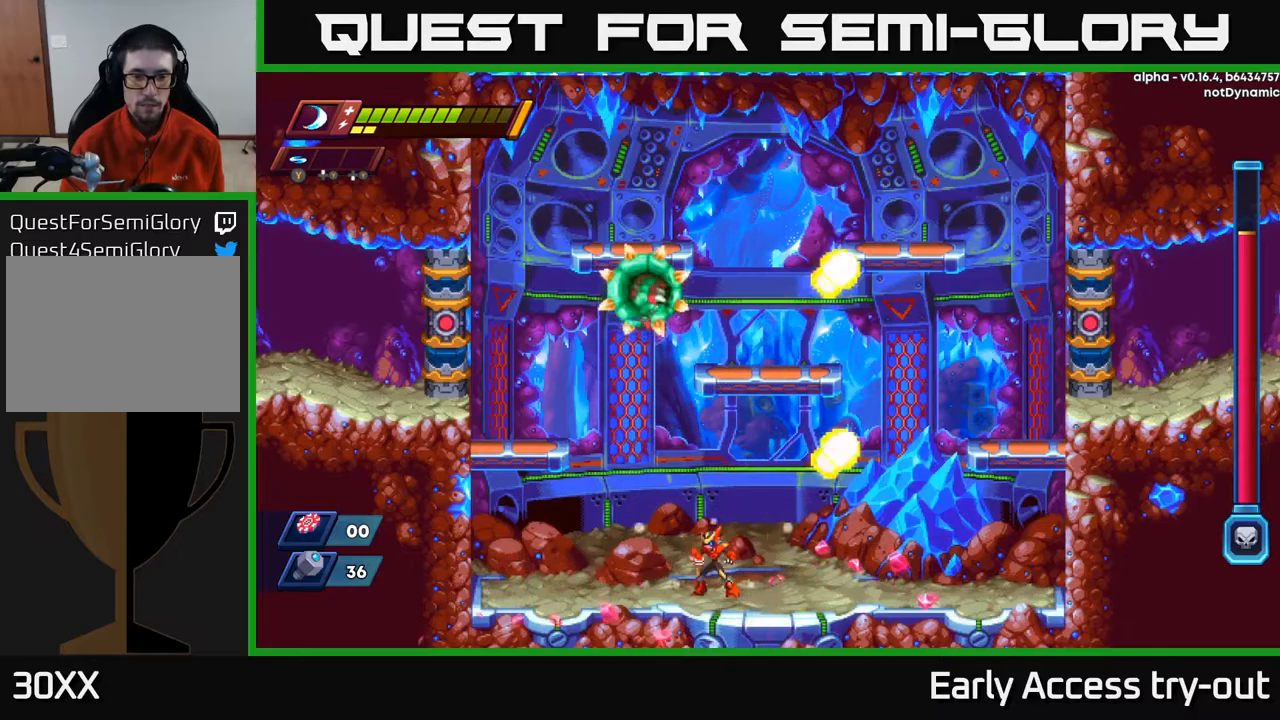
{"buttons": ["DPAD_LEFT"], "left_stick": "center", "right_stick": "center", "events": [[284, "DPAD_LEFT", "down"]]}
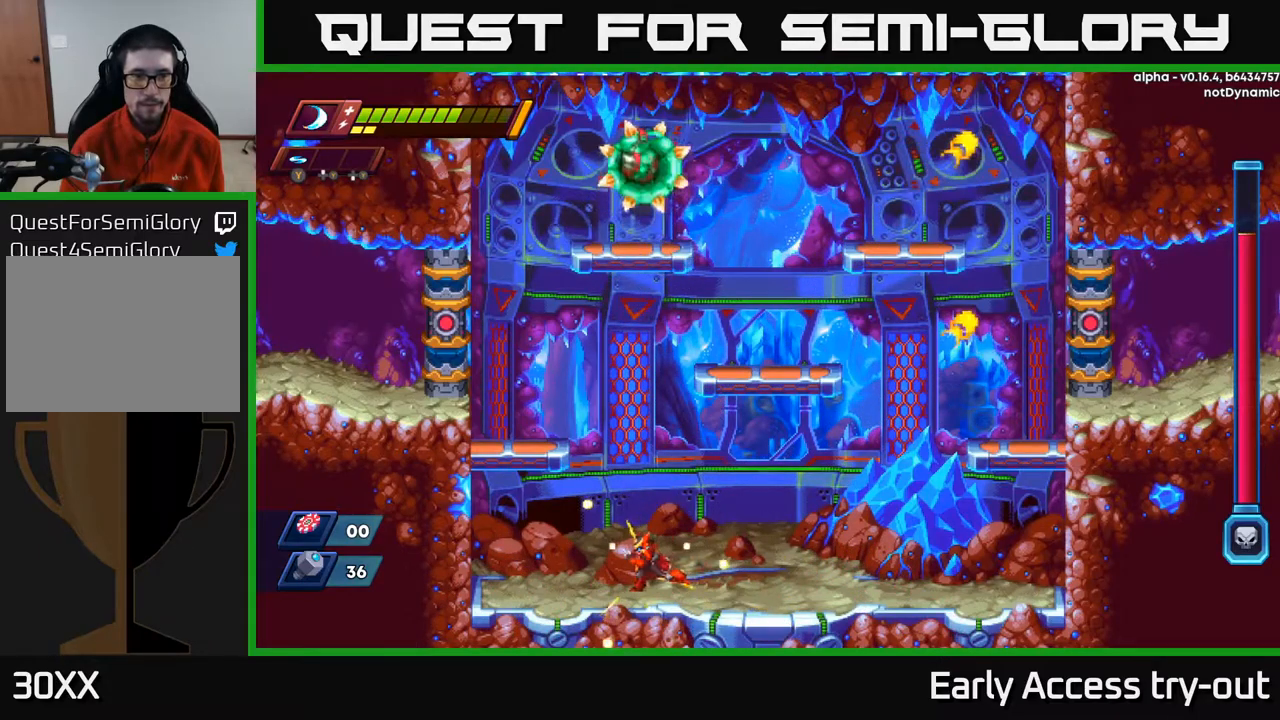
{"buttons": [], "left_stick": "center", "right_stick": "center", "events": [[117, "DPAD_LEFT", "up"]]}
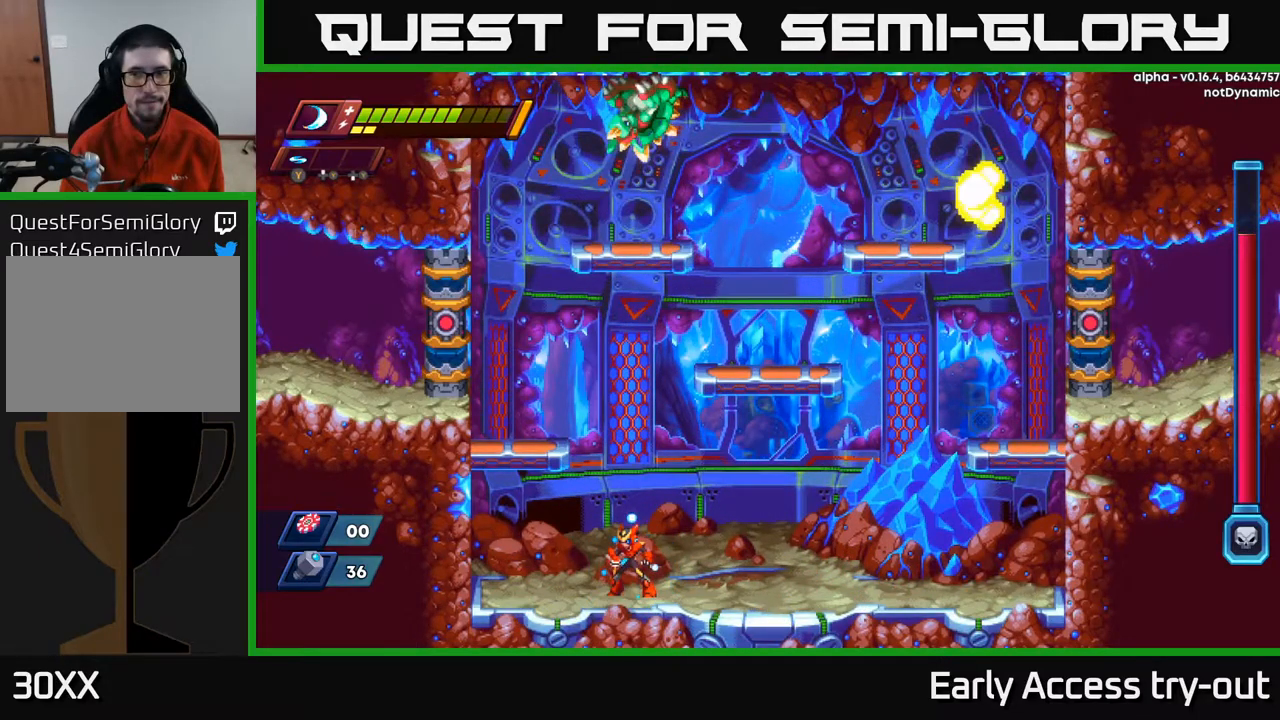
{"buttons": ["DPAD_RIGHT"], "left_stick": "center", "right_stick": "center", "events": [[167, "DPAD_RIGHT", "down"]]}
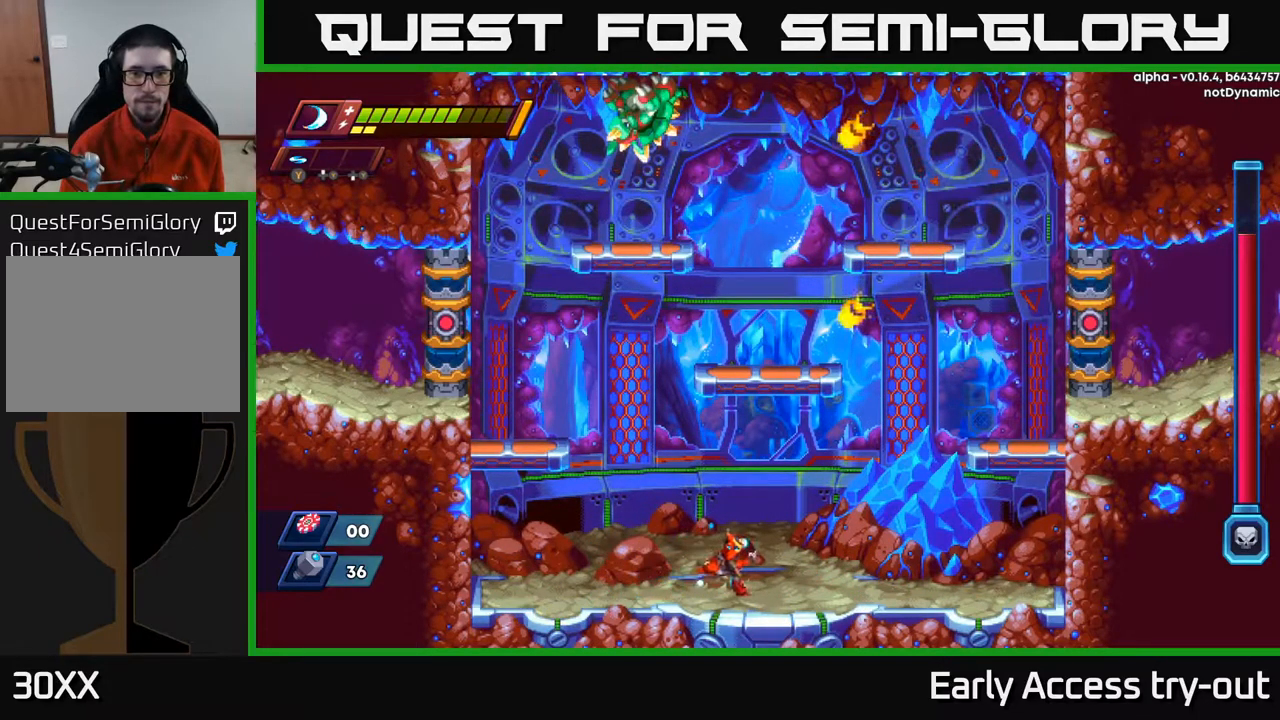
{"buttons": [], "left_stick": "center", "right_stick": "center", "events": [[450, "DPAD_RIGHT", "up"]]}
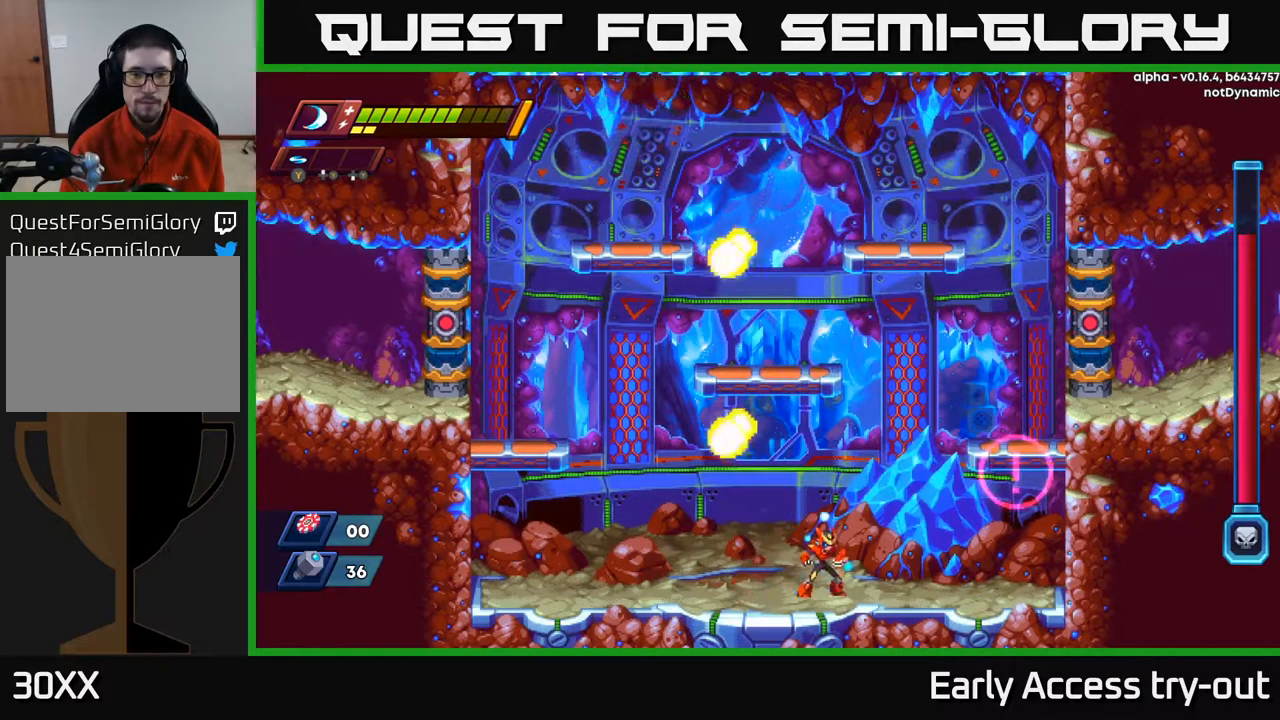
{"buttons": ["A", "DPAD_RIGHT"], "left_stick": "center", "right_stick": "center", "events": [[150, "DPAD_LEFT", "down"], [234, "DPAD_LEFT", "up"], [284, "DPAD_RIGHT", "down"], [367, "A", "down"]]}
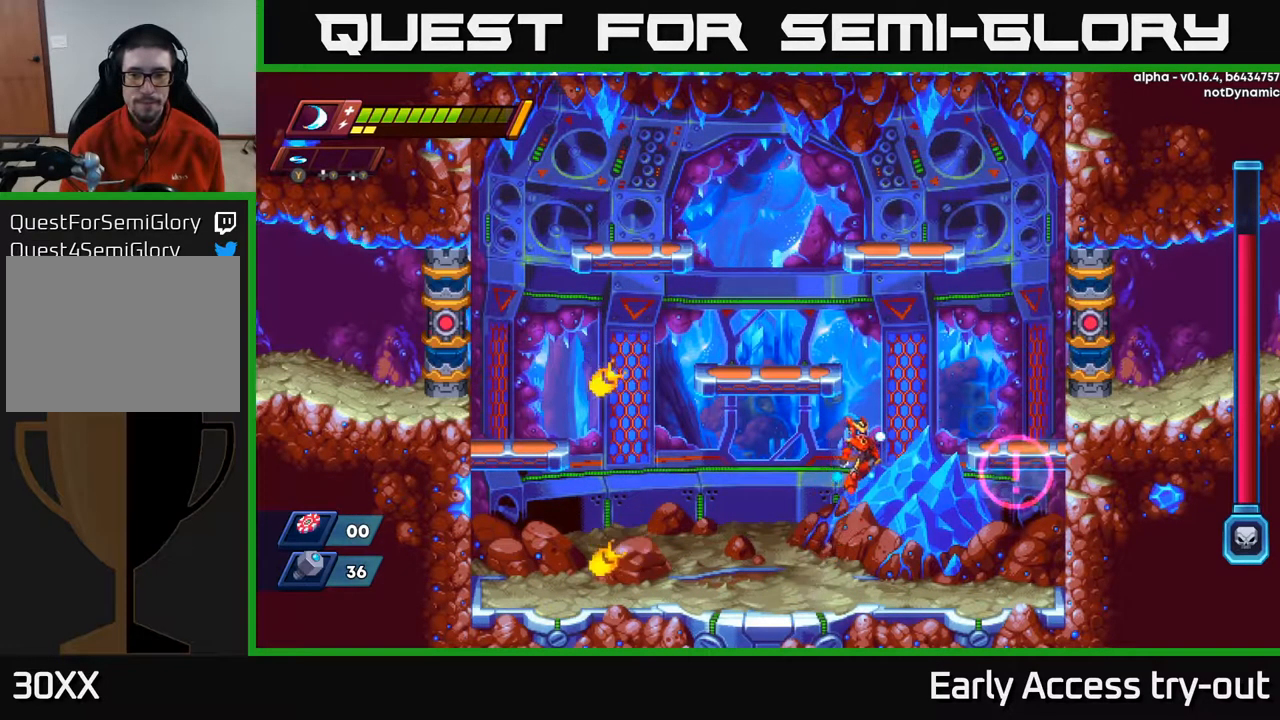
{"buttons": ["A", "X"], "left_stick": "center", "right_stick": "center", "events": [[17, "A", "up"], [117, "X", "down"], [217, "DPAD_RIGHT", "up"], [250, "X", "up"], [400, "A", "down"], [467, "X", "down"]]}
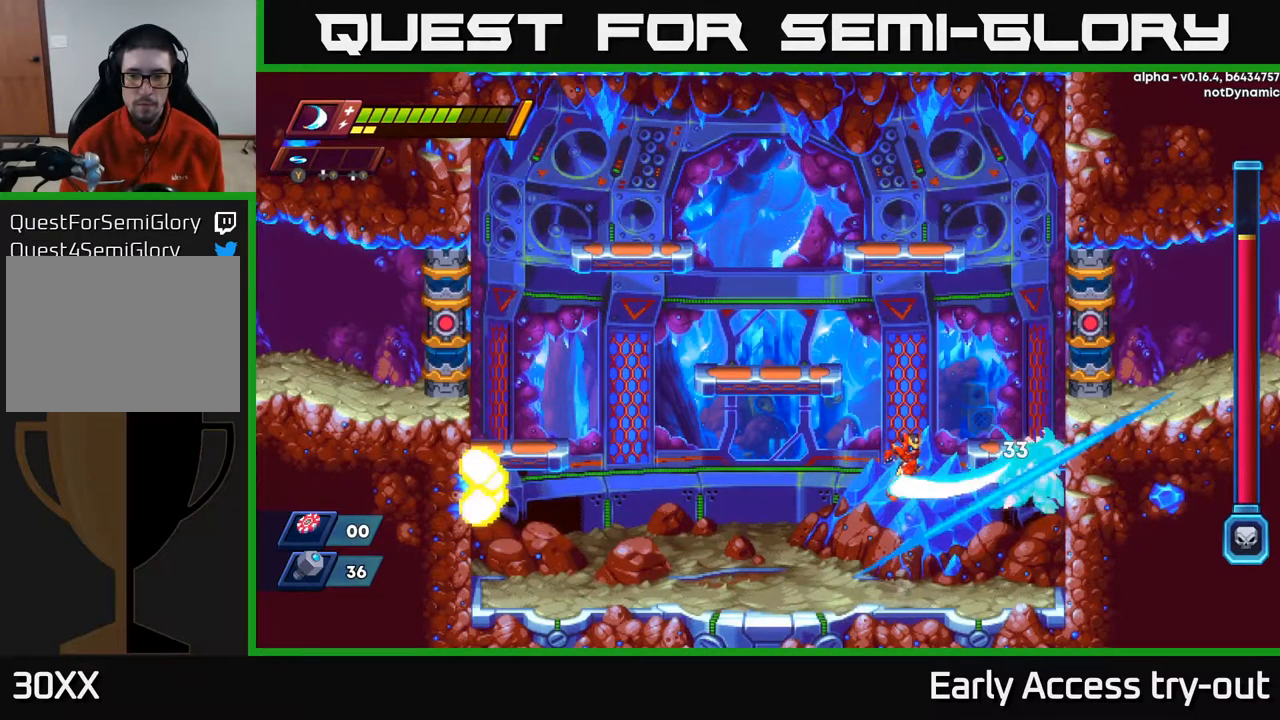
{"buttons": [], "left_stick": "center", "right_stick": "center", "events": [[117, "X", "up"], [134, "A", "up"], [317, "X", "down"], [467, "X", "up"]]}
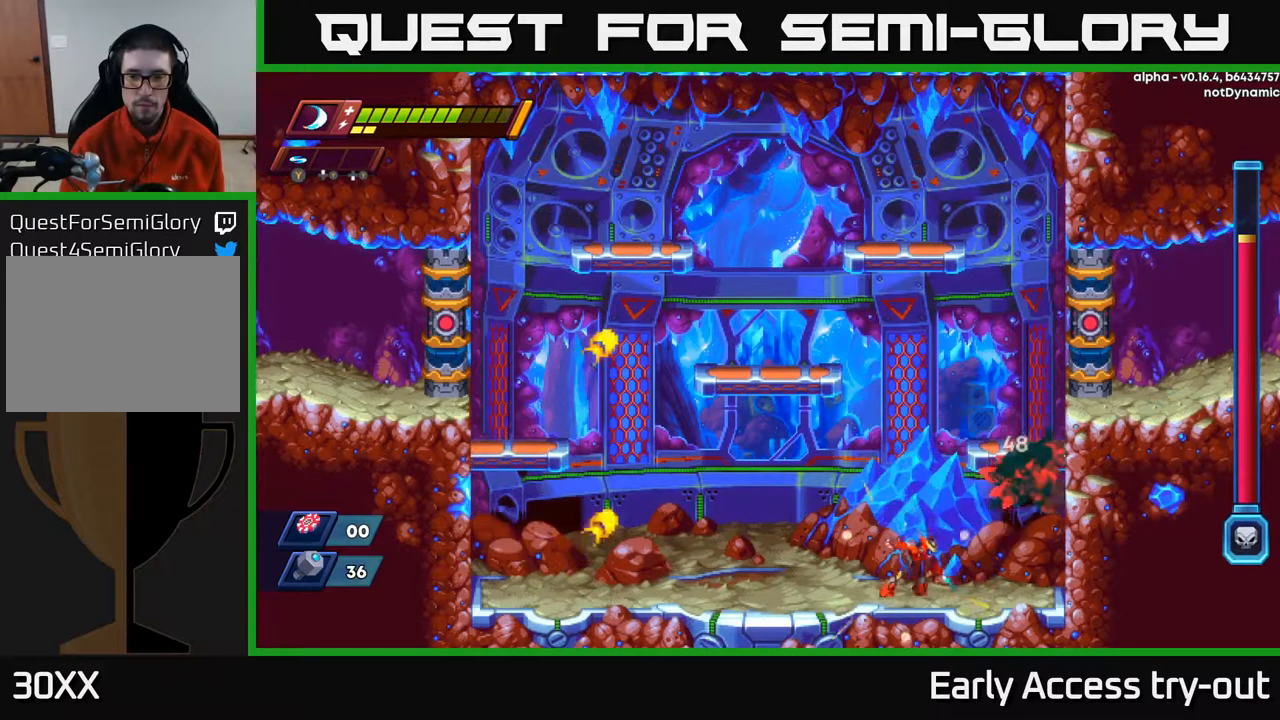
{"buttons": [], "left_stick": "center", "right_stick": "center", "events": [[100, "A", "down"], [200, "X", "down"], [267, "A", "up"], [334, "X", "up"]]}
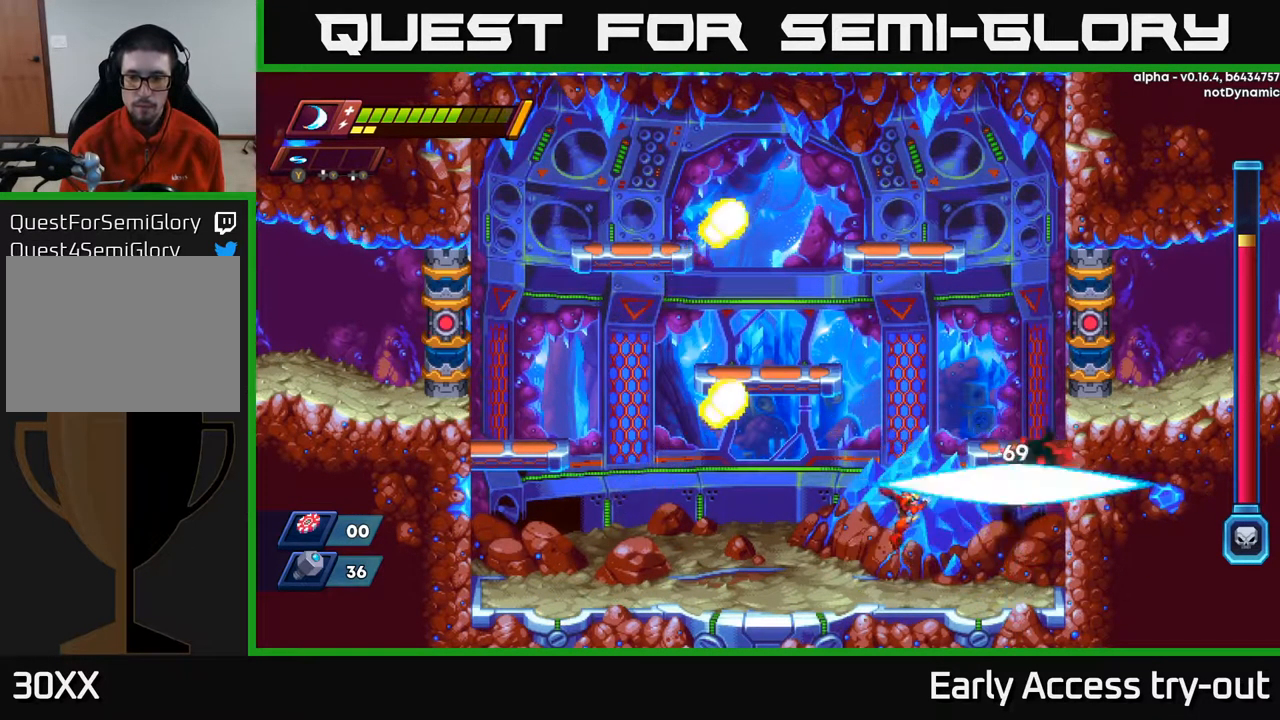
{"buttons": [], "left_stick": "center", "right_stick": "center", "events": [[50, "X", "down"], [184, "X", "up"], [267, "A", "down"], [384, "X", "down"], [400, "A", "up"], [484, "X", "up"]]}
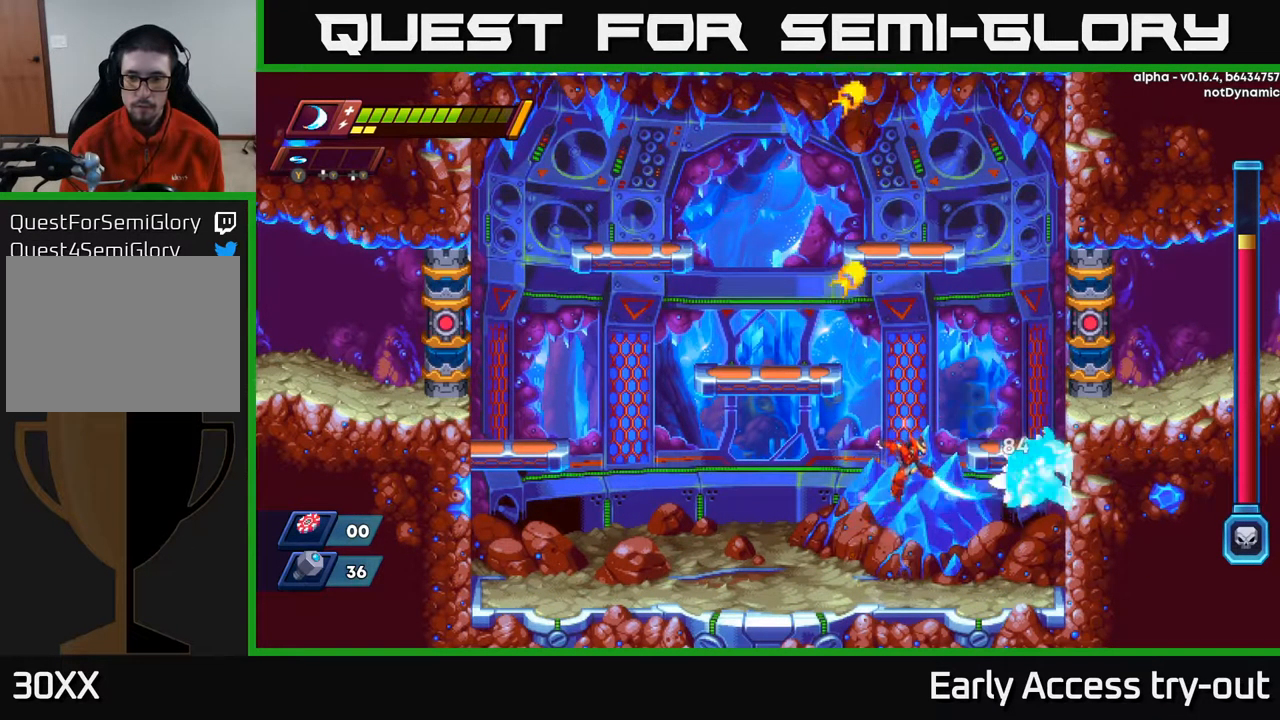
{"buttons": ["A"], "left_stick": "center", "right_stick": "center", "events": [[184, "X", "down"], [334, "X", "up"], [434, "A", "down"]]}
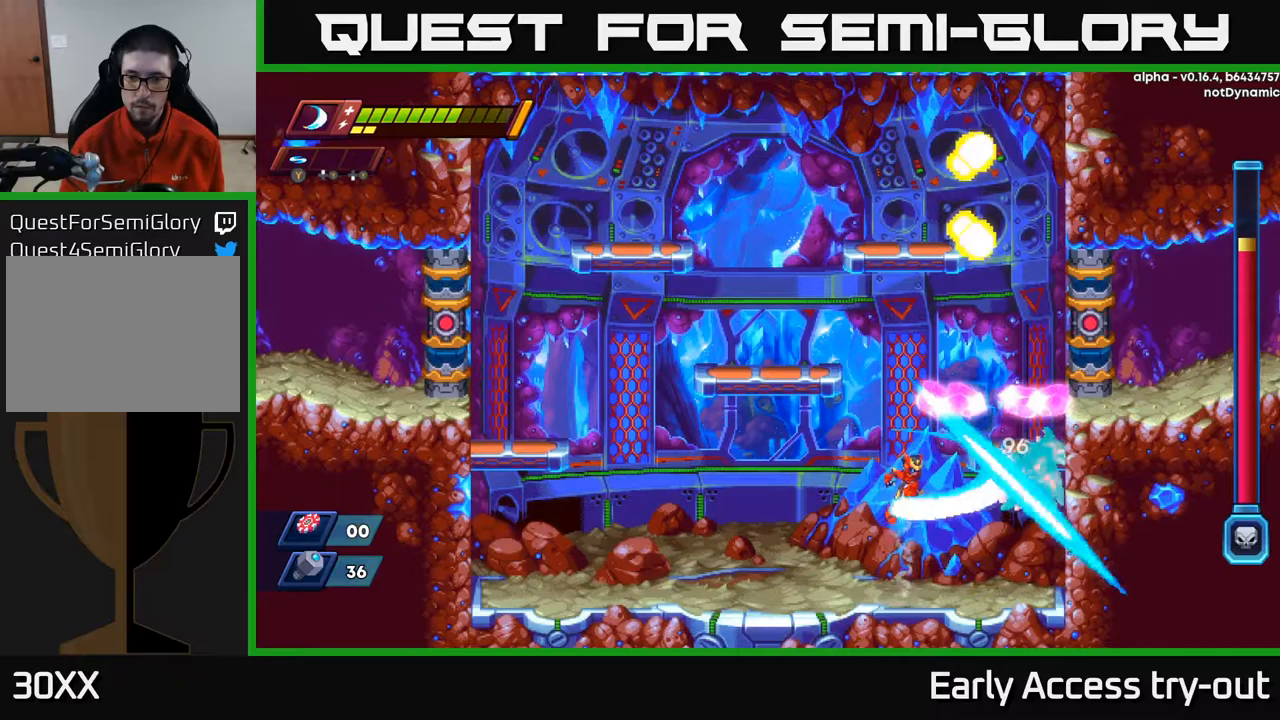
{"buttons": [], "left_stick": "center", "right_stick": "center", "events": [[17, "X", "down"], [50, "A", "up"], [133, "X", "up"], [350, "X", "down"], [500, "X", "up"]]}
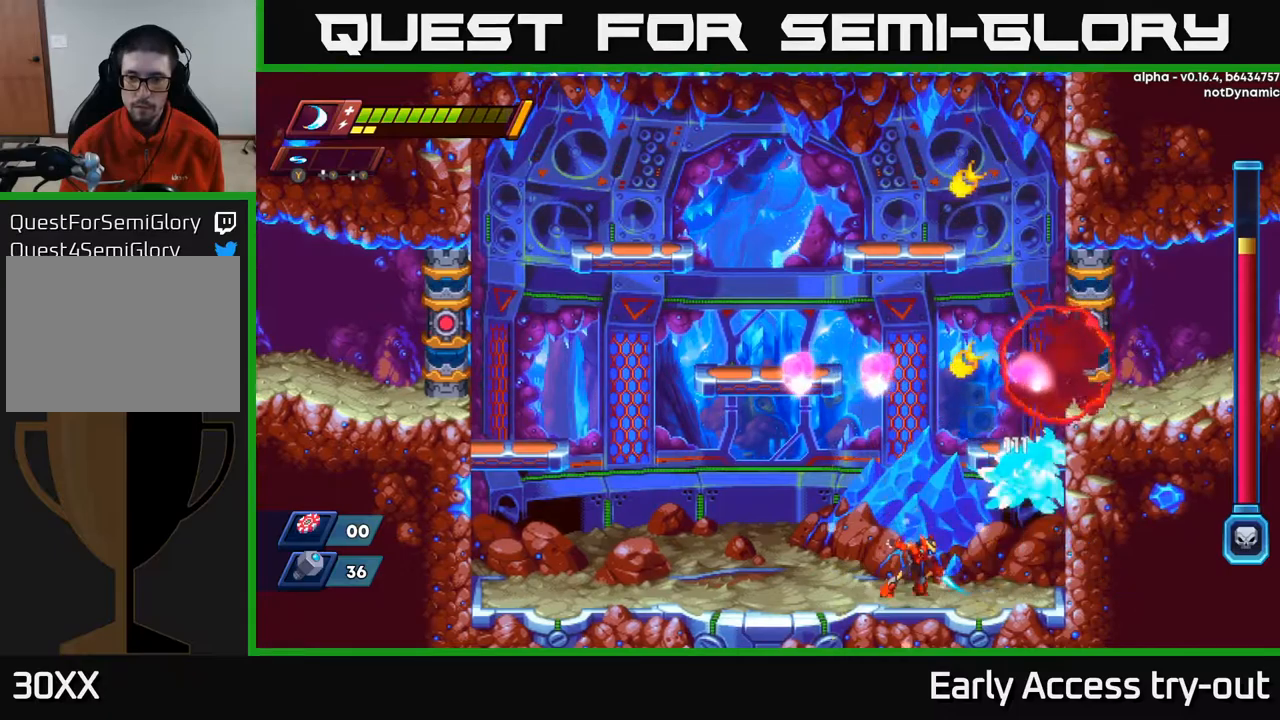
{"buttons": ["DPAD_LEFT"], "left_stick": "center", "right_stick": "center", "events": [[100, "A", "down"], [200, "X", "down"], [233, "A", "up"], [250, "DPAD_LEFT", "down"], [267, "X", "up"]]}
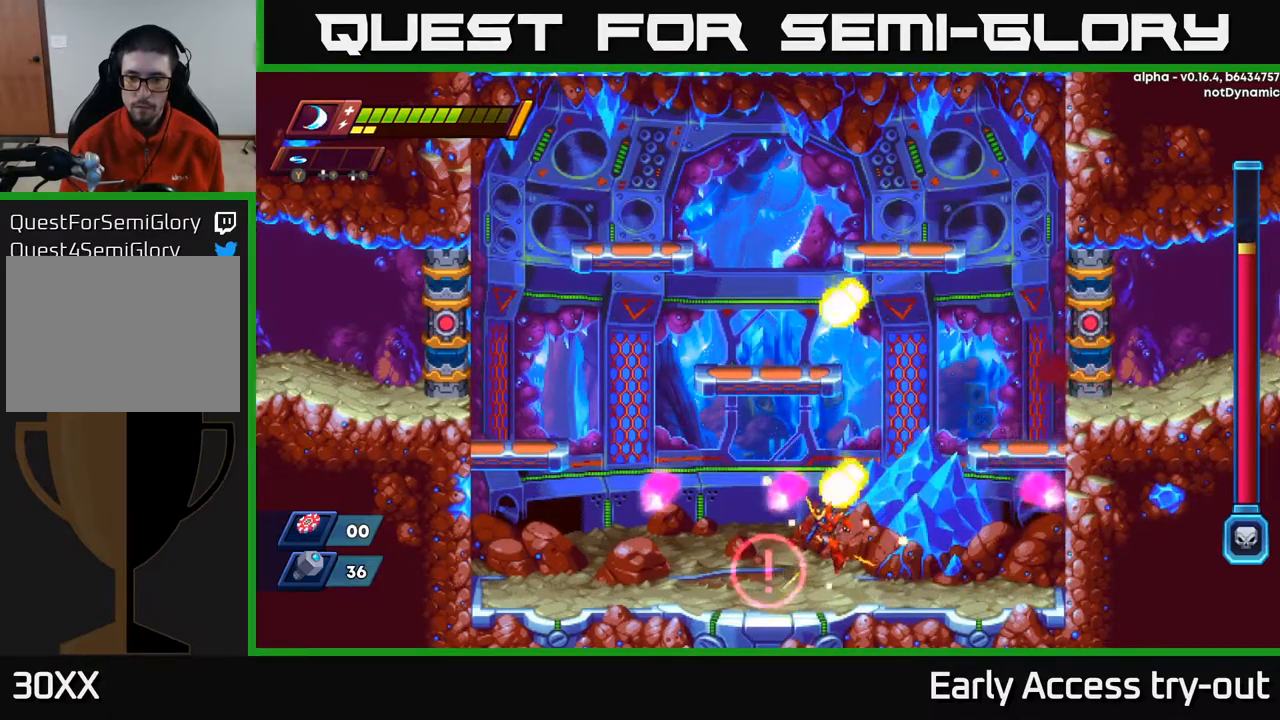
{"buttons": ["DPAD_LEFT"], "left_stick": "center", "right_stick": "center", "events": [[67, "DPAD_LEFT", "up"], [83, "DPAD_RIGHT", "down"], [367, "DPAD_RIGHT", "up"], [383, "DPAD_LEFT", "down"]]}
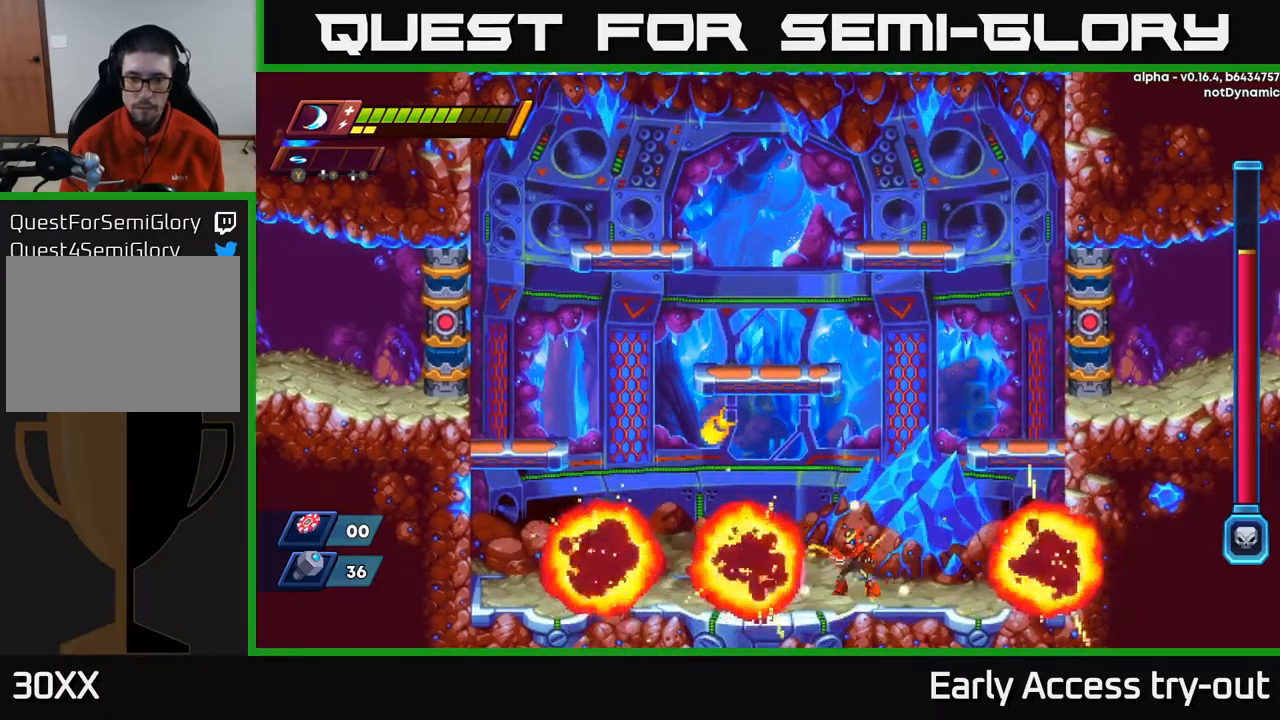
{"buttons": [], "left_stick": "center", "right_stick": "center", "events": [[50, "DPAD_LEFT", "up"], [350, "X", "down"], [467, "X", "up"]]}
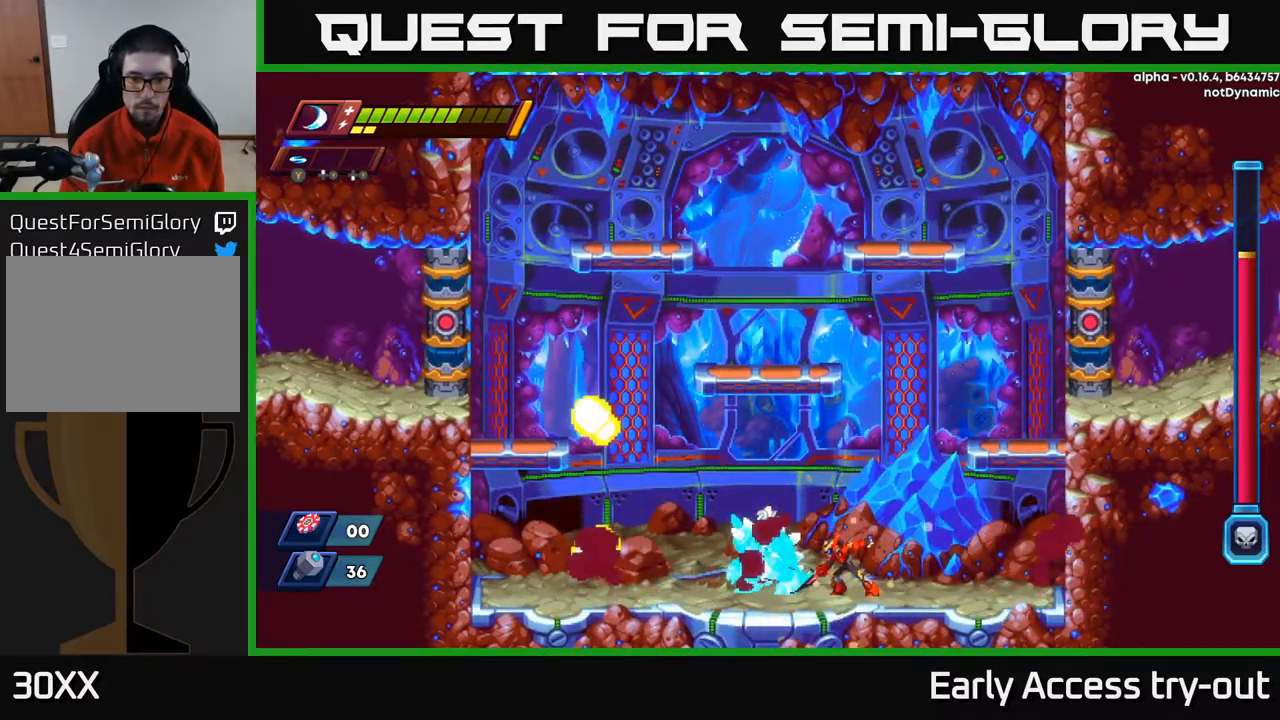
{"buttons": [], "left_stick": "center", "right_stick": "center", "events": [[217, "X", "down"], [350, "X", "up"]]}
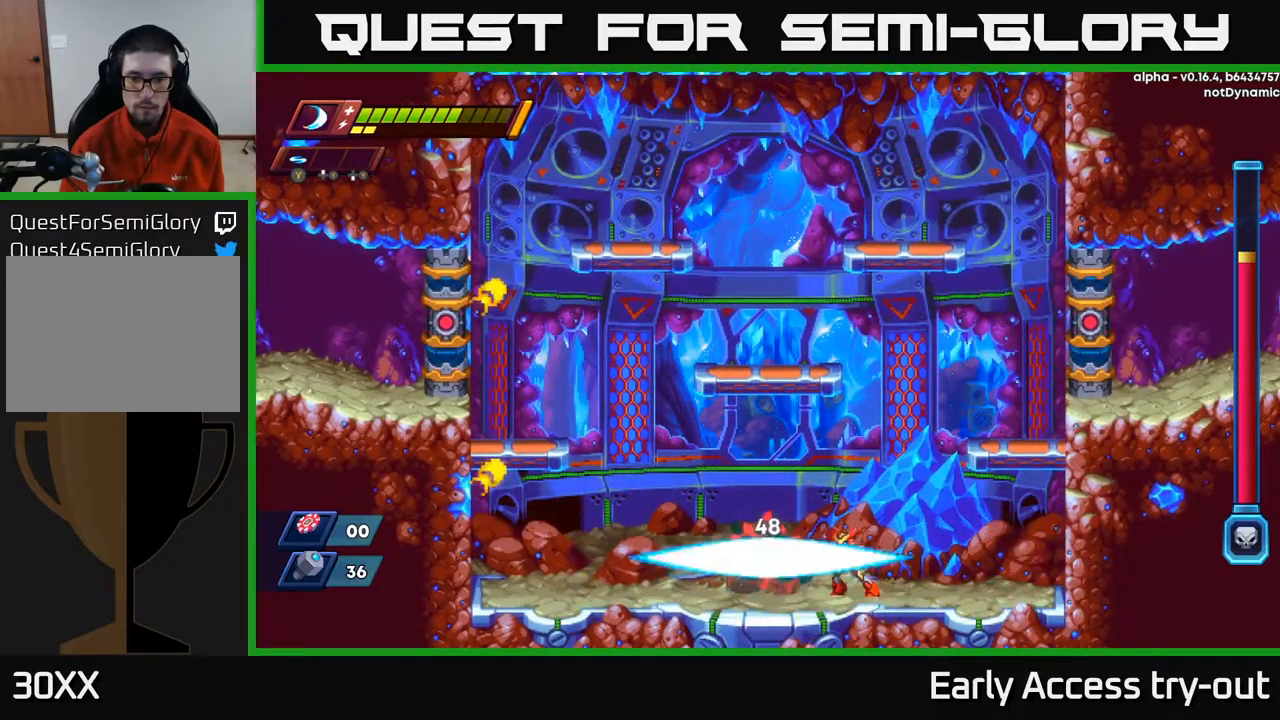
{"buttons": ["DPAD_RIGHT"], "left_stick": "center", "right_stick": "center", "events": [[33, "X", "down"], [167, "X", "up"], [350, "Y", "down"], [433, "Y", "up"], [467, "DPAD_RIGHT", "down"]]}
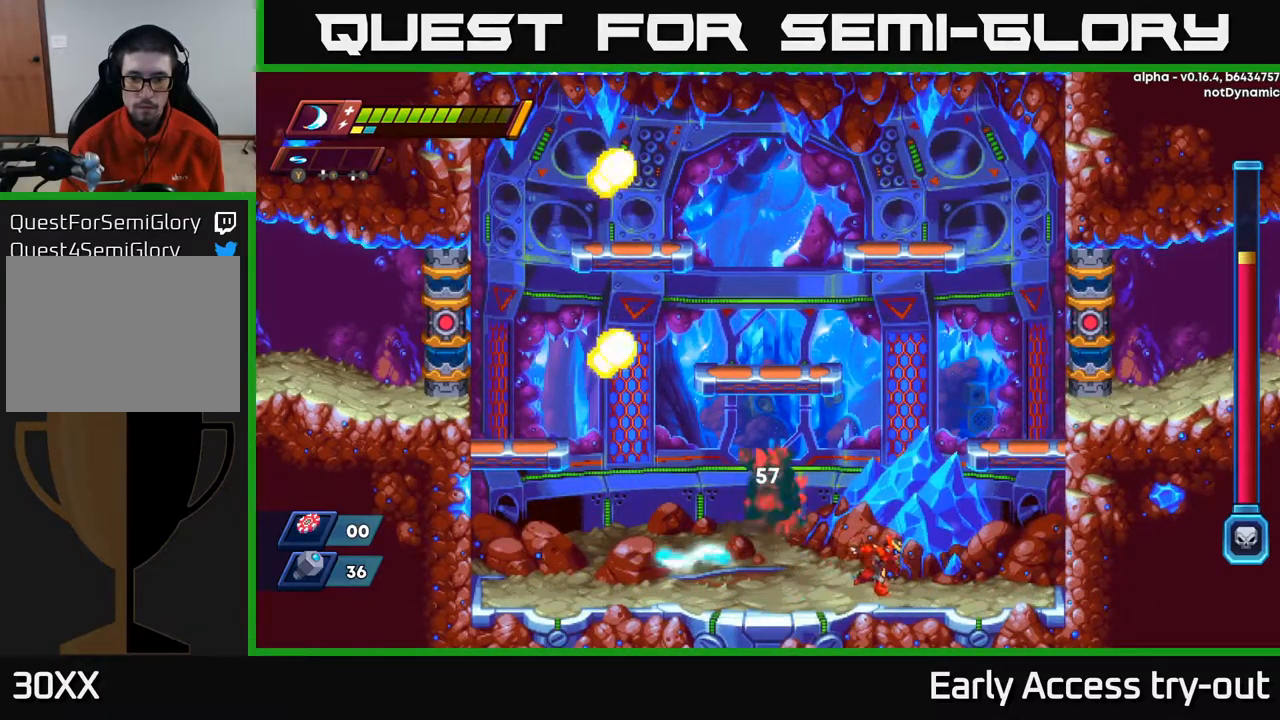
{"buttons": ["A"], "left_stick": "center", "right_stick": "center", "events": [[117, "DPAD_RIGHT", "up"], [150, "DPAD_LEFT", "down"], [217, "X", "down"], [233, "DPAD_LEFT", "up"], [317, "X", "up"], [350, "A", "down"]]}
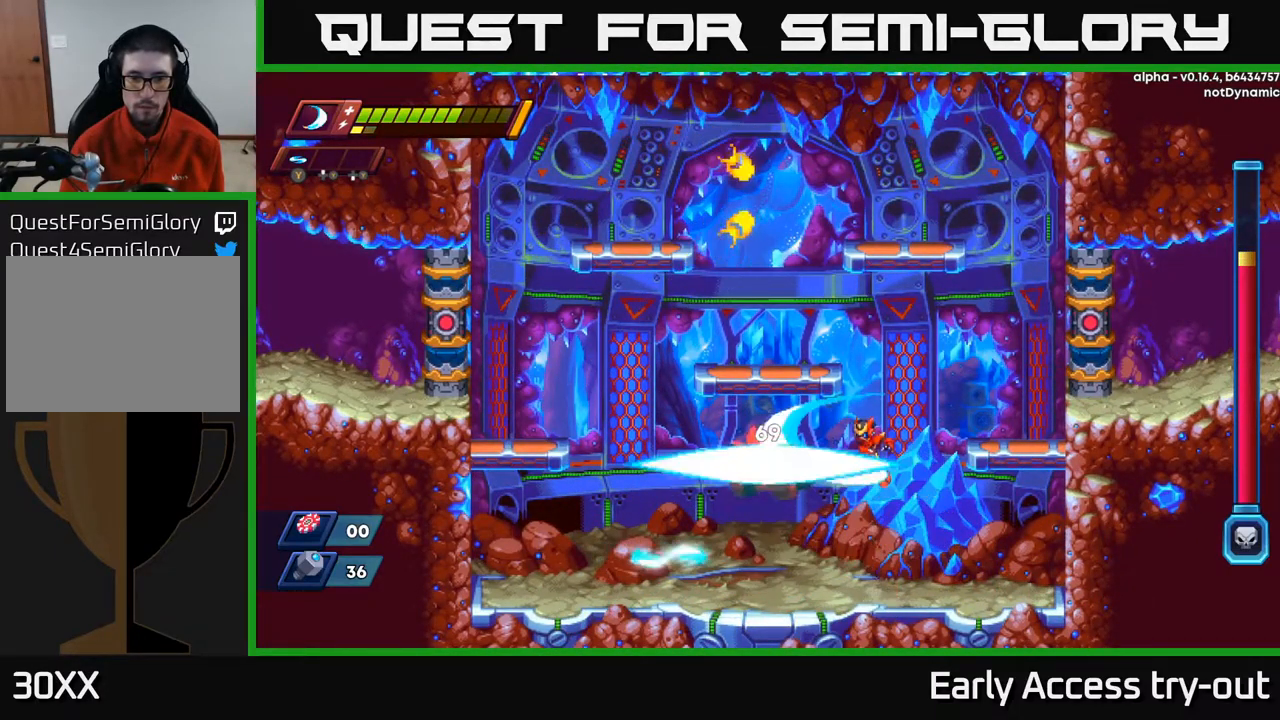
{"buttons": [], "left_stick": "center", "right_stick": "center", "events": [[17, "X", "down"], [33, "A", "up"], [133, "X", "up"], [350, "X", "down"], [500, "X", "up"]]}
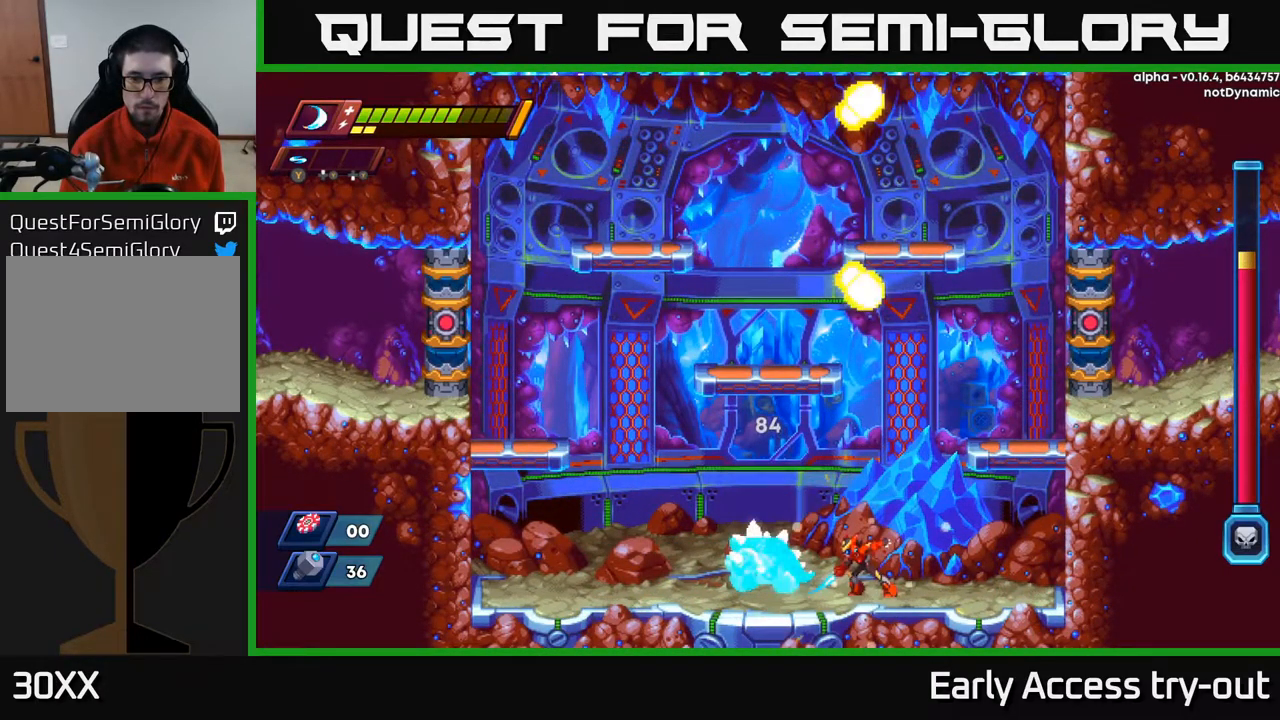
{"buttons": ["X"], "left_stick": "center", "right_stick": "center", "events": [[100, "A", "down"], [150, "X", "down"], [167, "A", "up"], [217, "X", "up"], [483, "X", "down"]]}
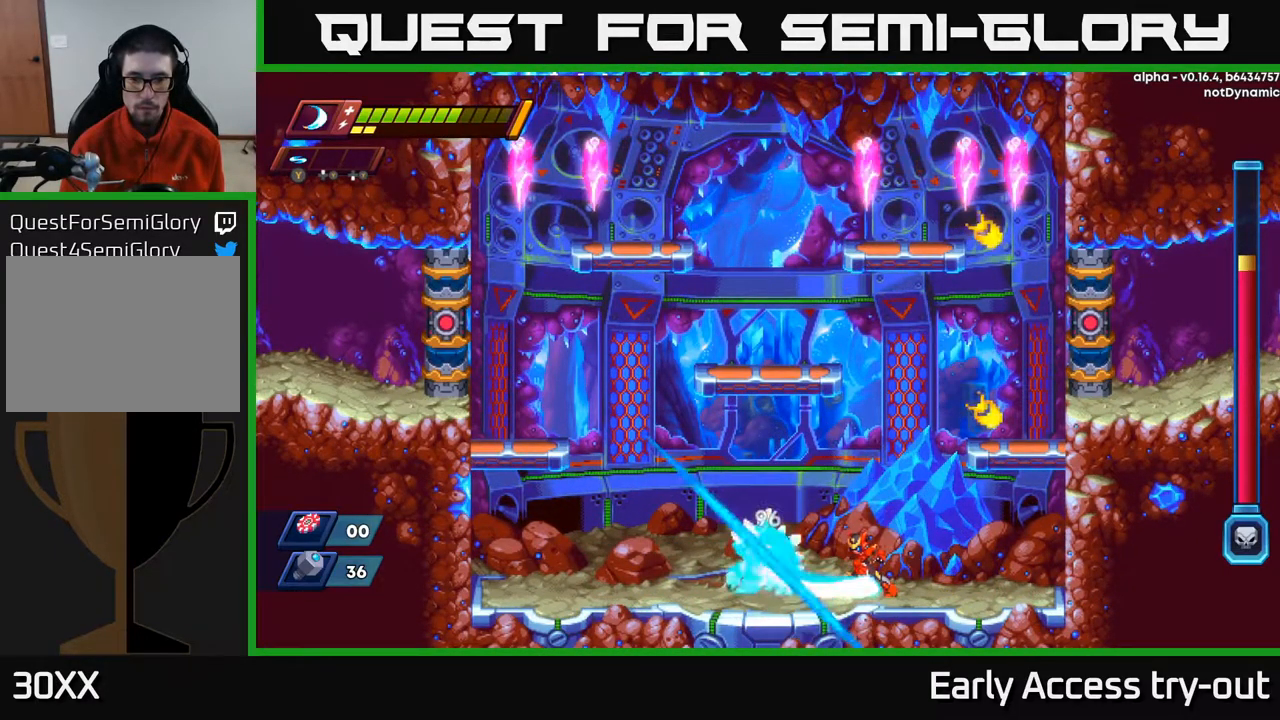
{"buttons": [], "left_stick": "center", "right_stick": "center", "events": [[83, "X", "up"], [367, "X", "down"], [483, "X", "up"]]}
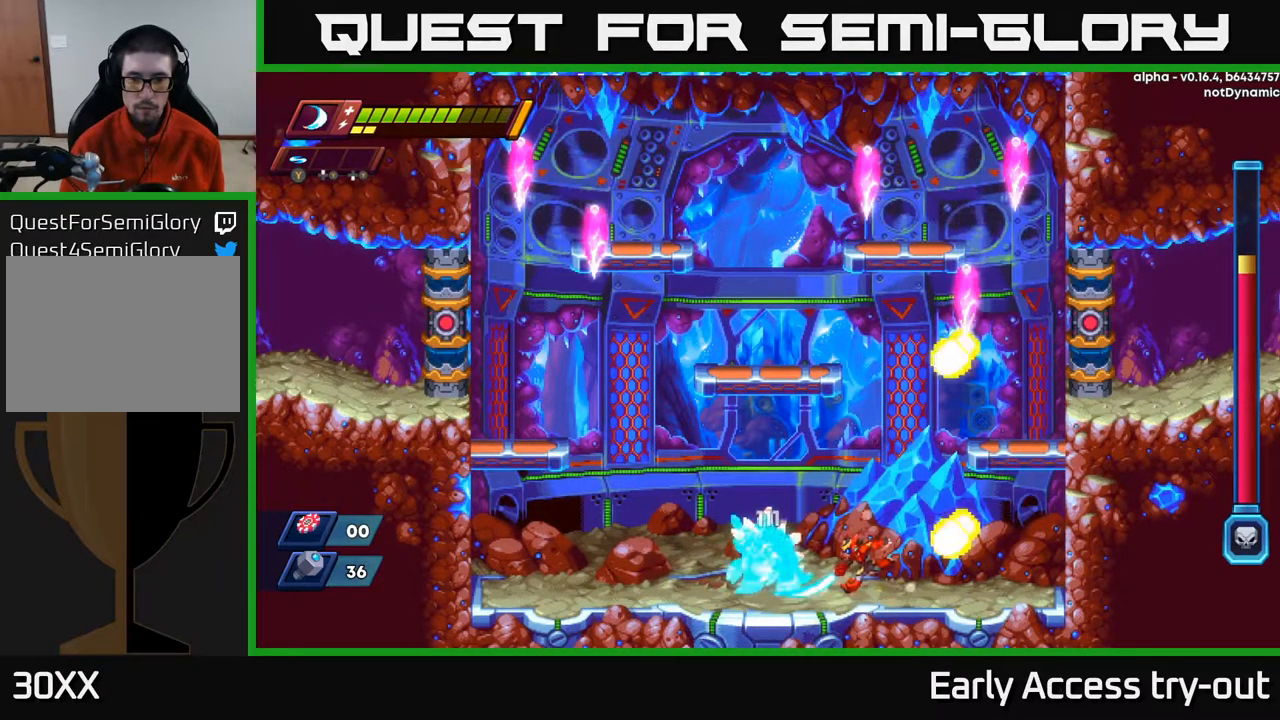
{"buttons": ["DPAD_RIGHT"], "left_stick": "center", "right_stick": "center", "events": [[33, "DPAD_LEFT", "down"], [133, "A", "down"], [167, "X", "down"], [183, "DPAD_LEFT", "up"], [233, "A", "up"], [250, "DPAD_RIGHT", "down"], [267, "A", "down"], [300, "X", "up"], [317, "A", "up"]]}
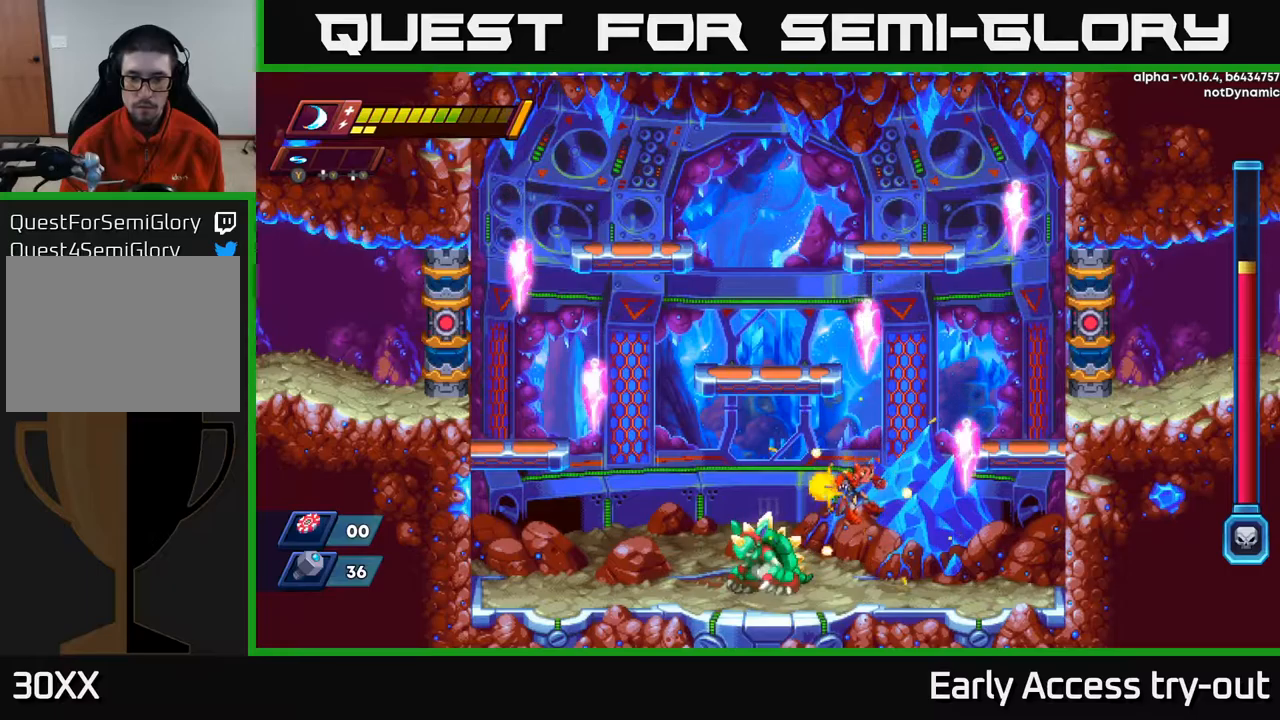
{"buttons": [], "left_stick": "center", "right_stick": "center", "events": [[67, "DPAD_RIGHT", "up"], [100, "DPAD_LEFT", "down"], [250, "X", "down"], [334, "X", "up"], [417, "DPAD_LEFT", "up"]]}
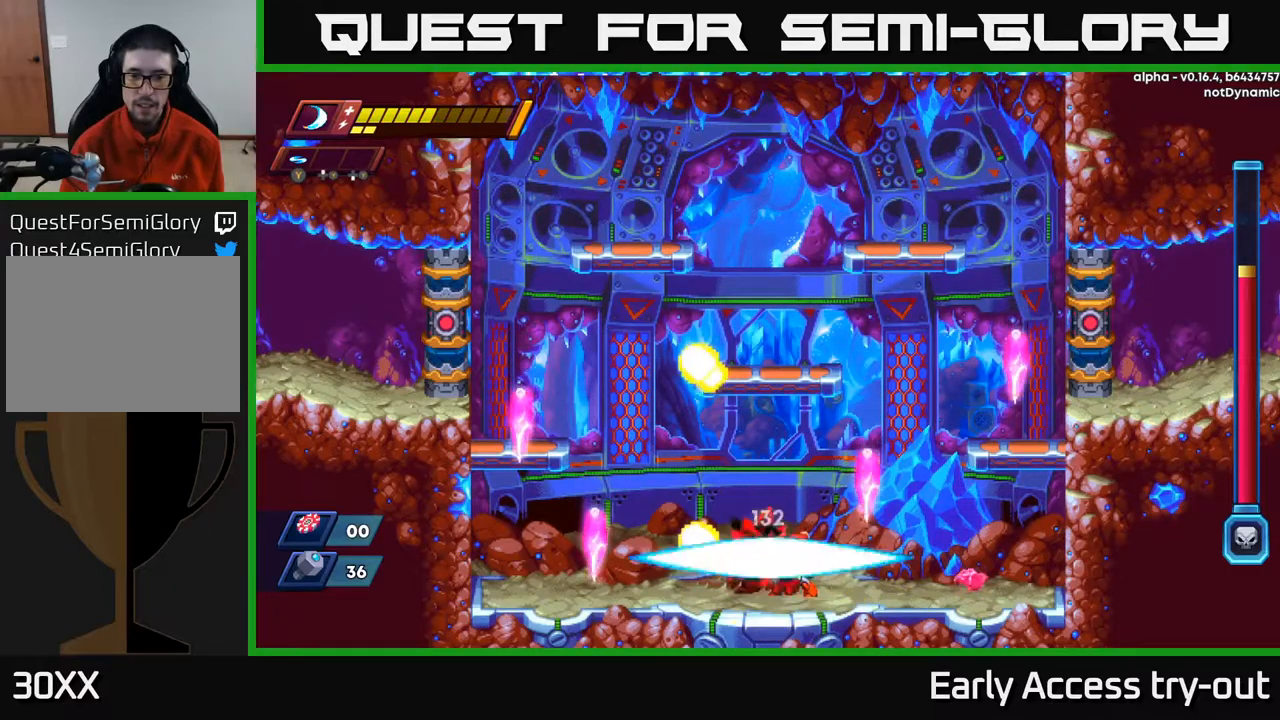
{"buttons": ["DPAD_RIGHT"], "left_stick": "center", "right_stick": "center", "events": [[50, "X", "down"], [184, "X", "up"], [334, "X", "down"], [467, "DPAD_RIGHT", "down"], [467, "X", "up"]]}
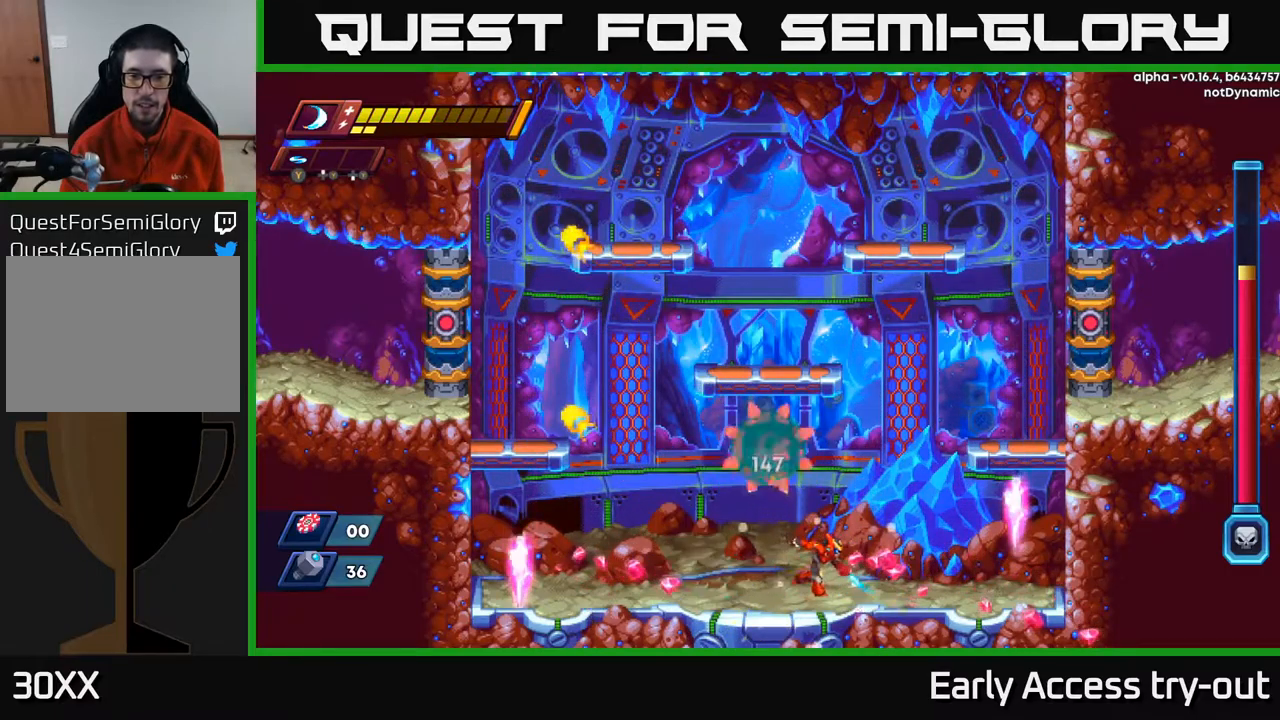
{"buttons": ["A"], "left_stick": "center", "right_stick": "center", "events": [[217, "A", "down"], [217, "DPAD_RIGHT", "up"], [250, "DPAD_LEFT", "down"], [317, "DPAD_LEFT", "up"], [317, "X", "down"], [450, "X", "up"]]}
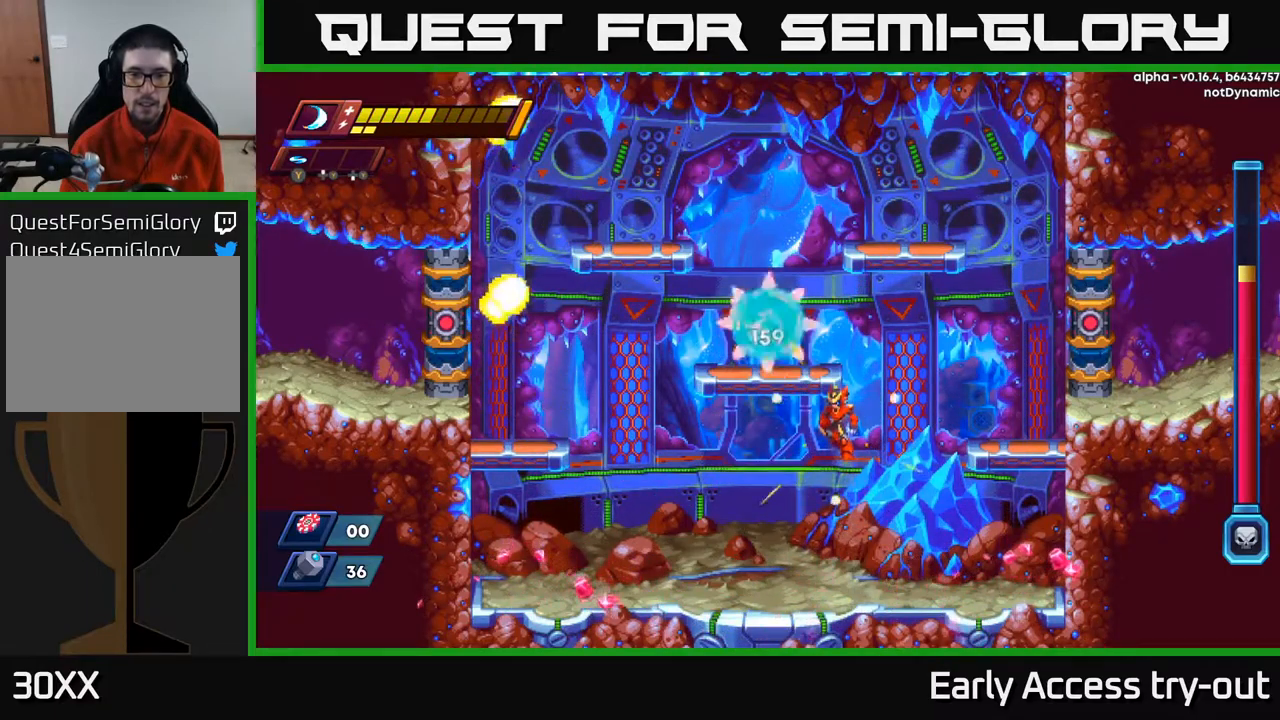
{"buttons": ["DPAD_LEFT"], "left_stick": "center", "right_stick": "center", "events": [[17, "A", "up"], [67, "A", "down"], [100, "X", "down"], [250, "A", "up"], [250, "X", "up"], [384, "DPAD_LEFT", "down"]]}
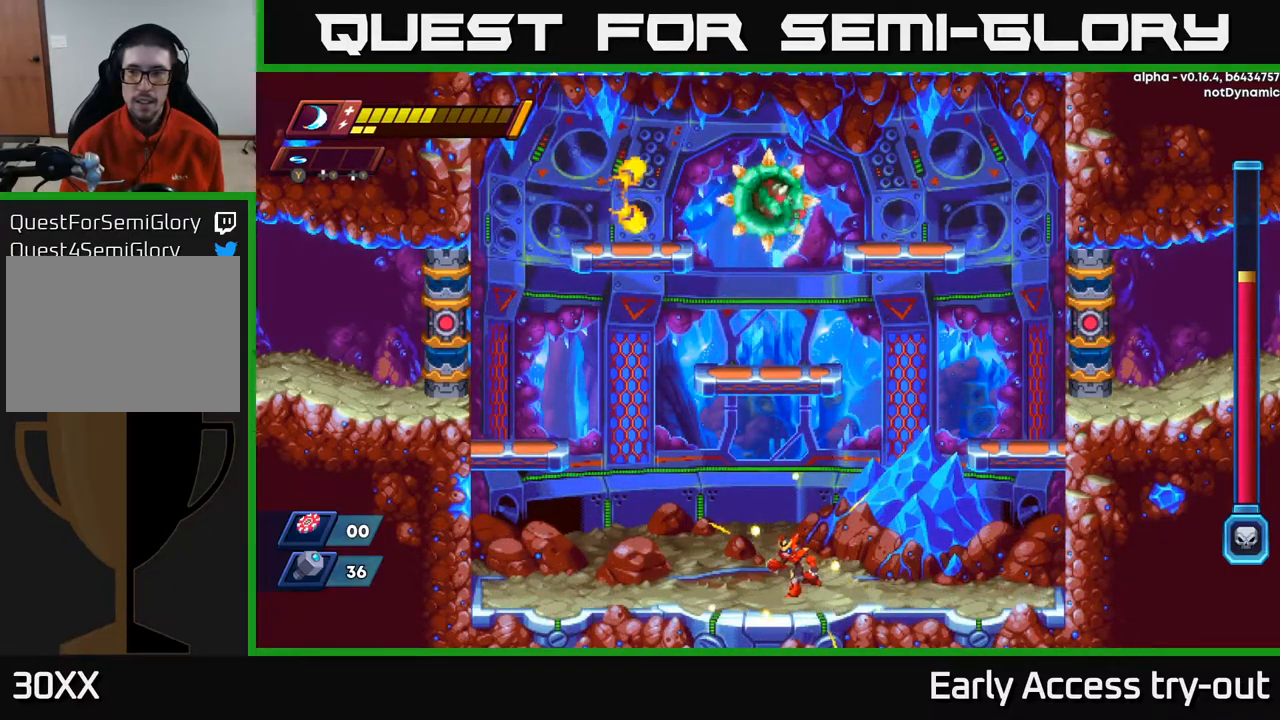
{"buttons": ["DPAD_LEFT"], "left_stick": "center", "right_stick": "center", "events": [[317, "R2", "down"], [500, "R2", "up"]]}
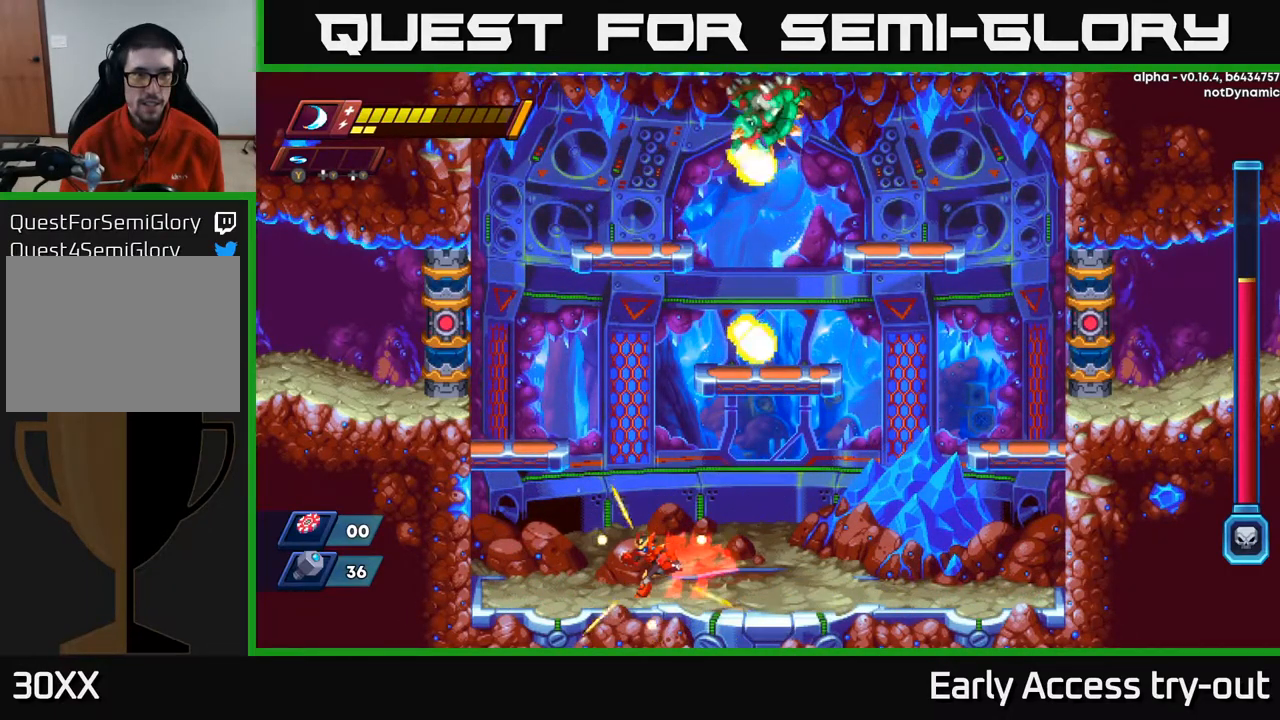
{"buttons": [], "left_stick": "center", "right_stick": "center", "events": [[184, "DPAD_LEFT", "up"]]}
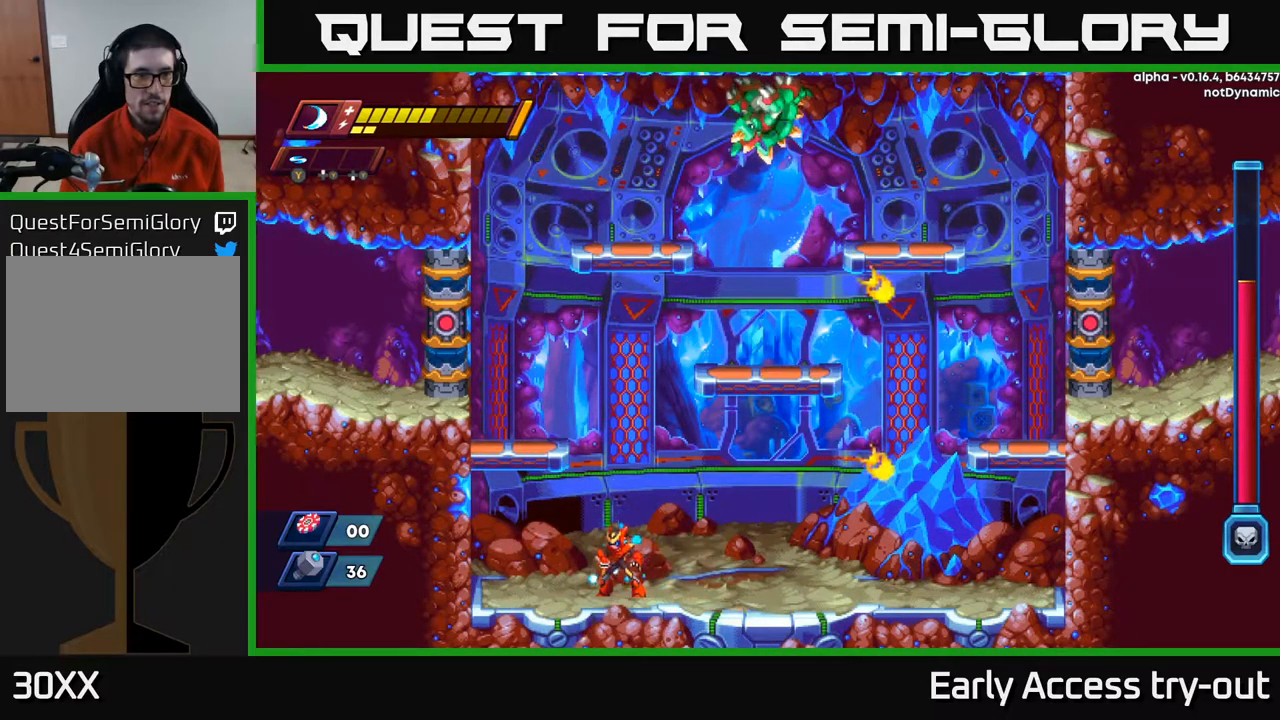
{"buttons": [], "left_stick": "center", "right_stick": "center", "events": []}